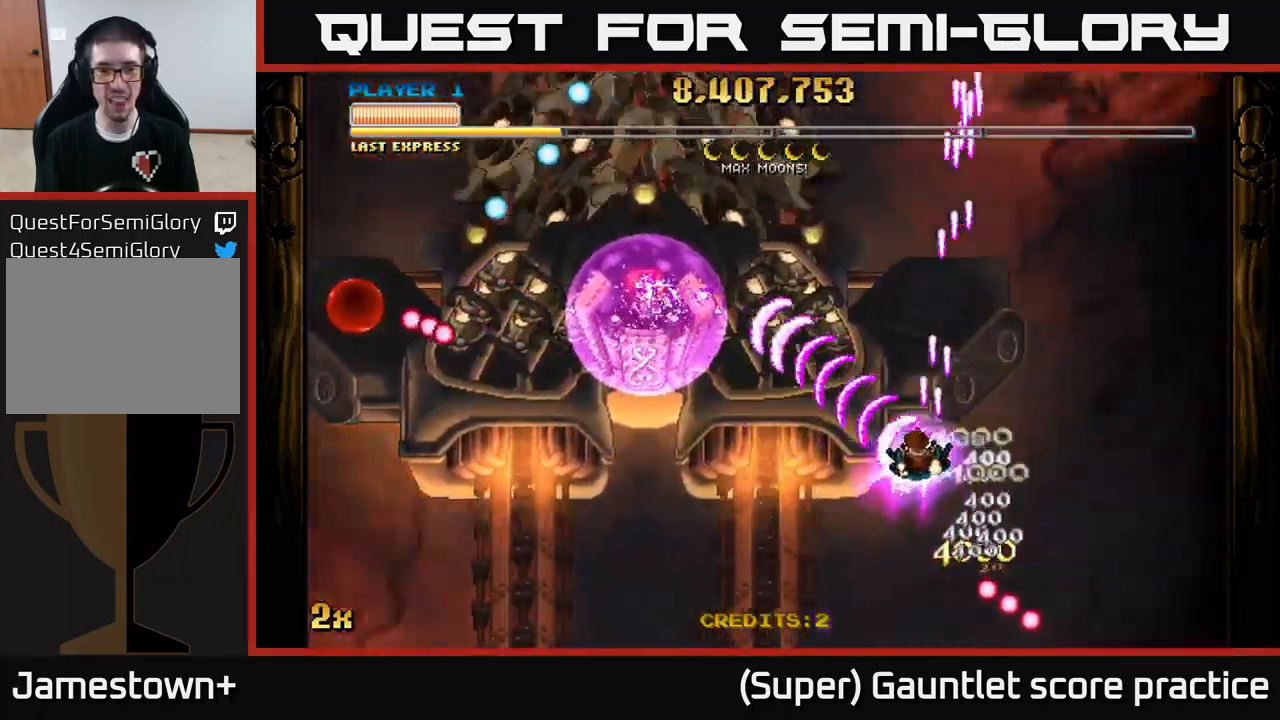
Gameplay with a controller (Xbox layout); each line is a JSON object with the inputs held at the frame after it. "events" lists button and stick changes between this image and that frame as [ms after this image, input, new state], when the widget could be followed in between. Not read: right_stick.
{"buttons": ["A"], "left_stick": "right", "events": [[500, "left_stick", "right"]]}
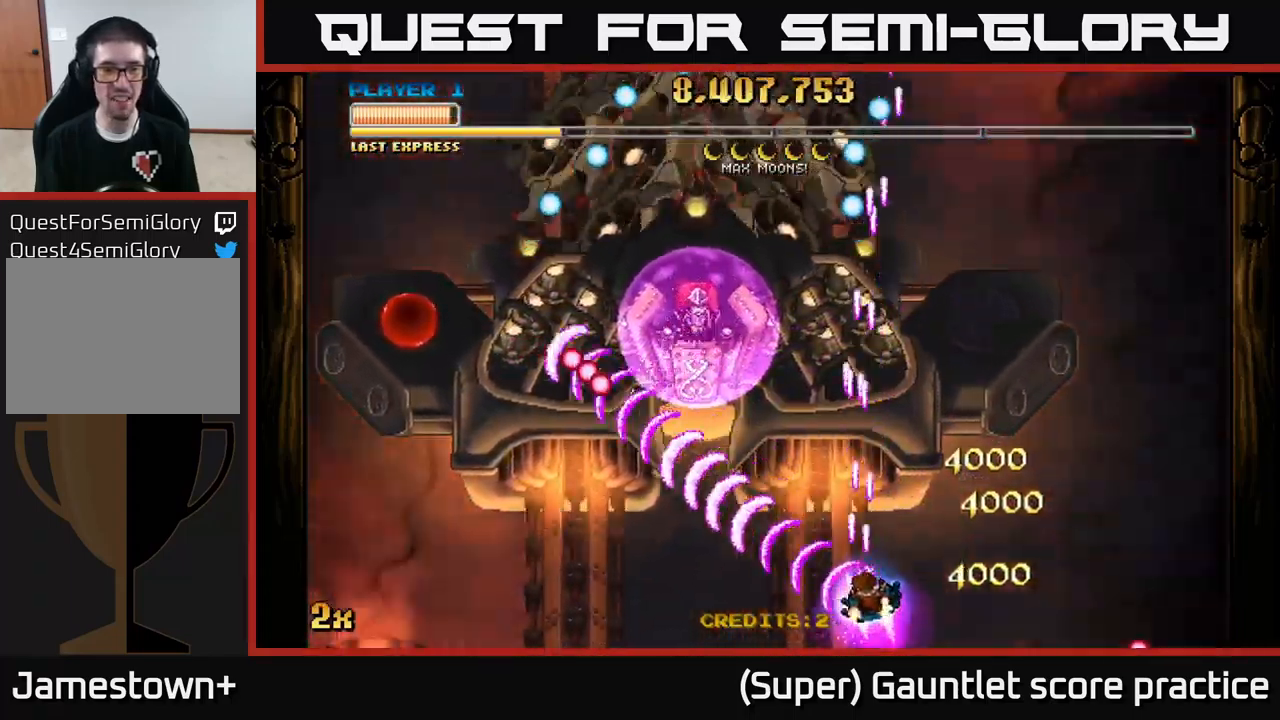
{"buttons": ["A", "X"], "left_stick": "up", "events": [[150, "left_stick", "left"], [267, "left_stick", "down-left"], [450, "left_stick", "up"], [467, "X", "down"]]}
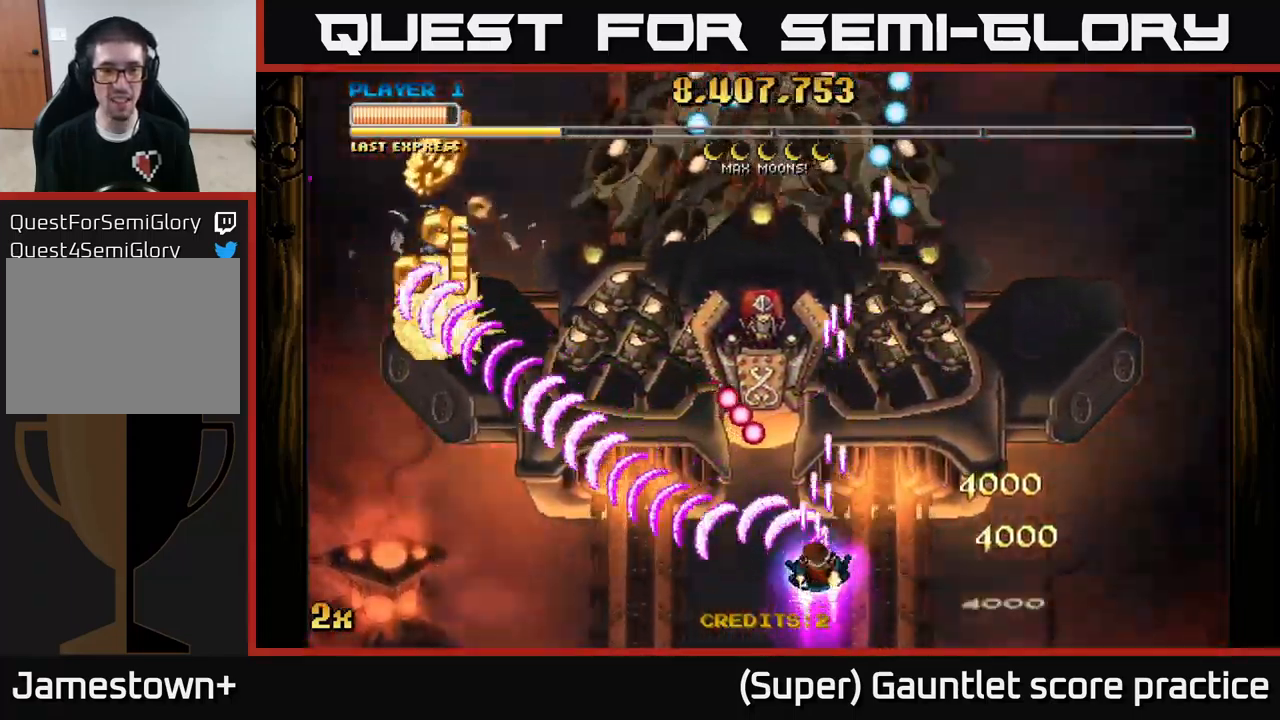
{"buttons": ["A"], "left_stick": "center", "events": [[133, "X", "up"], [200, "left_stick", "down"], [433, "left_stick", "center"]]}
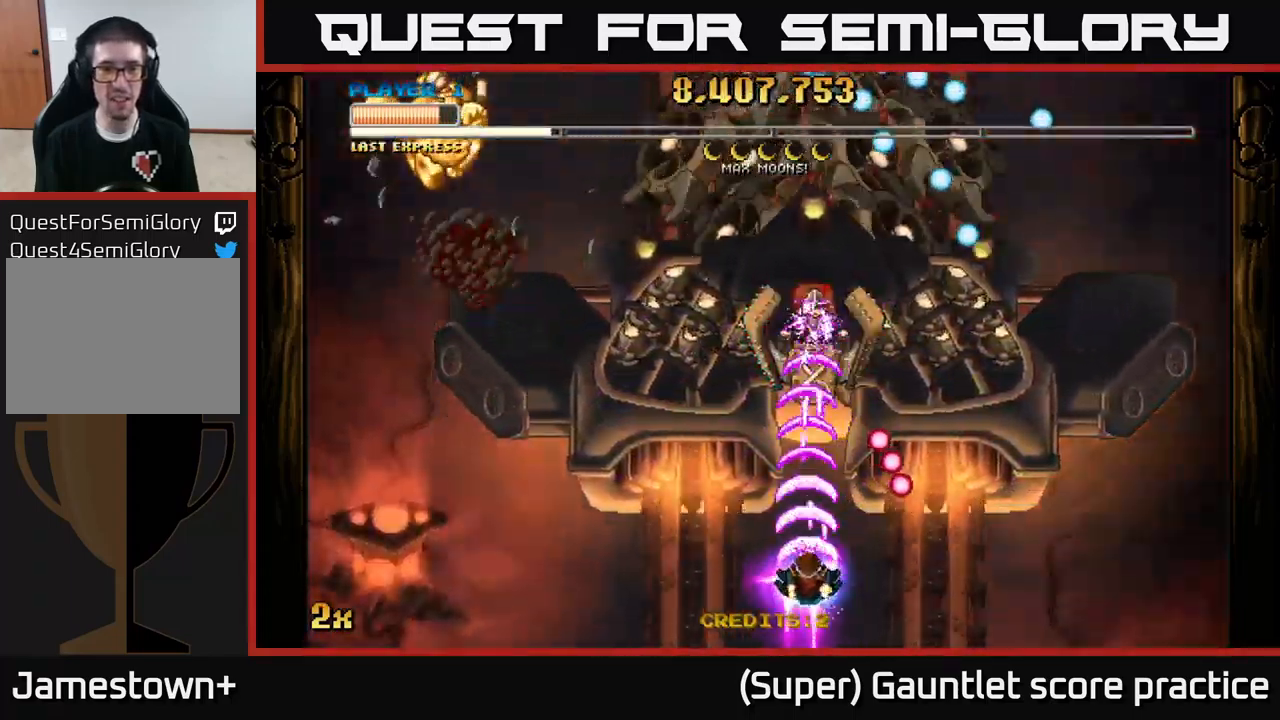
{"buttons": ["A"], "left_stick": "left", "events": [[100, "left_stick", "up-left"], [317, "left_stick", "up-right"], [350, "X", "down"], [450, "X", "up"], [500, "left_stick", "left"]]}
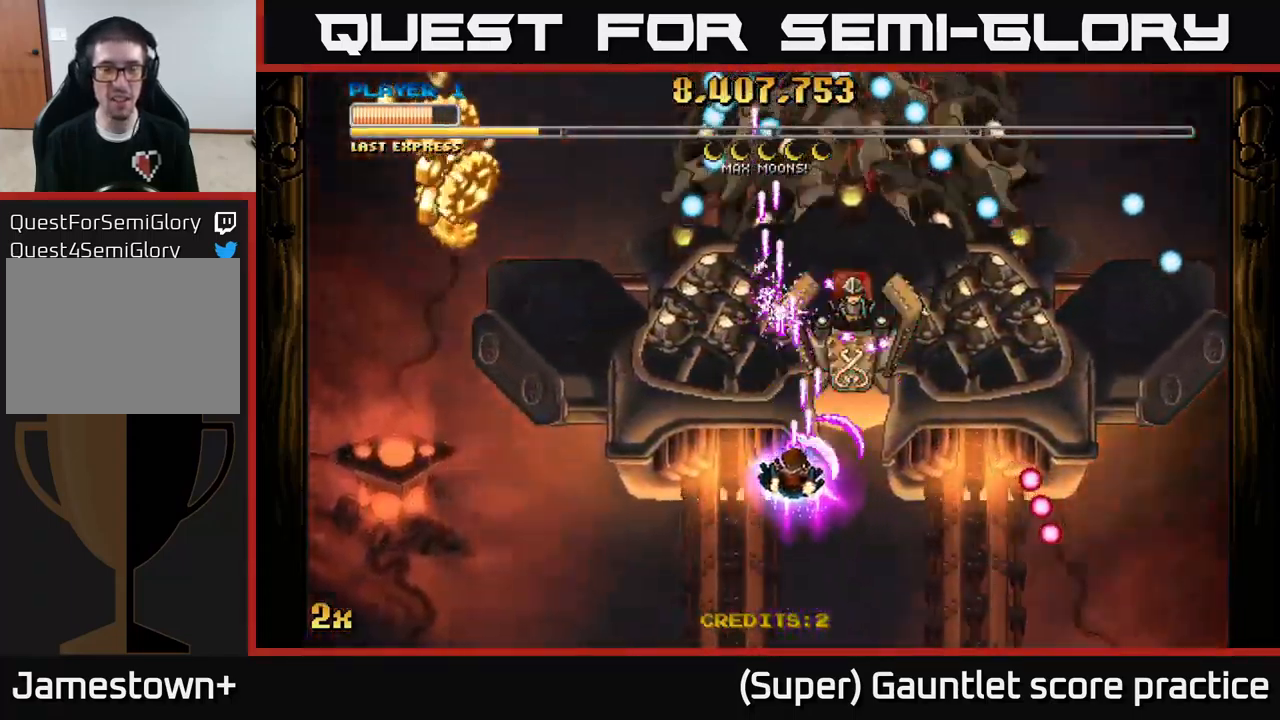
{"buttons": ["A"], "left_stick": "up-right", "events": [[283, "left_stick", "down"], [467, "left_stick", "up-right"]]}
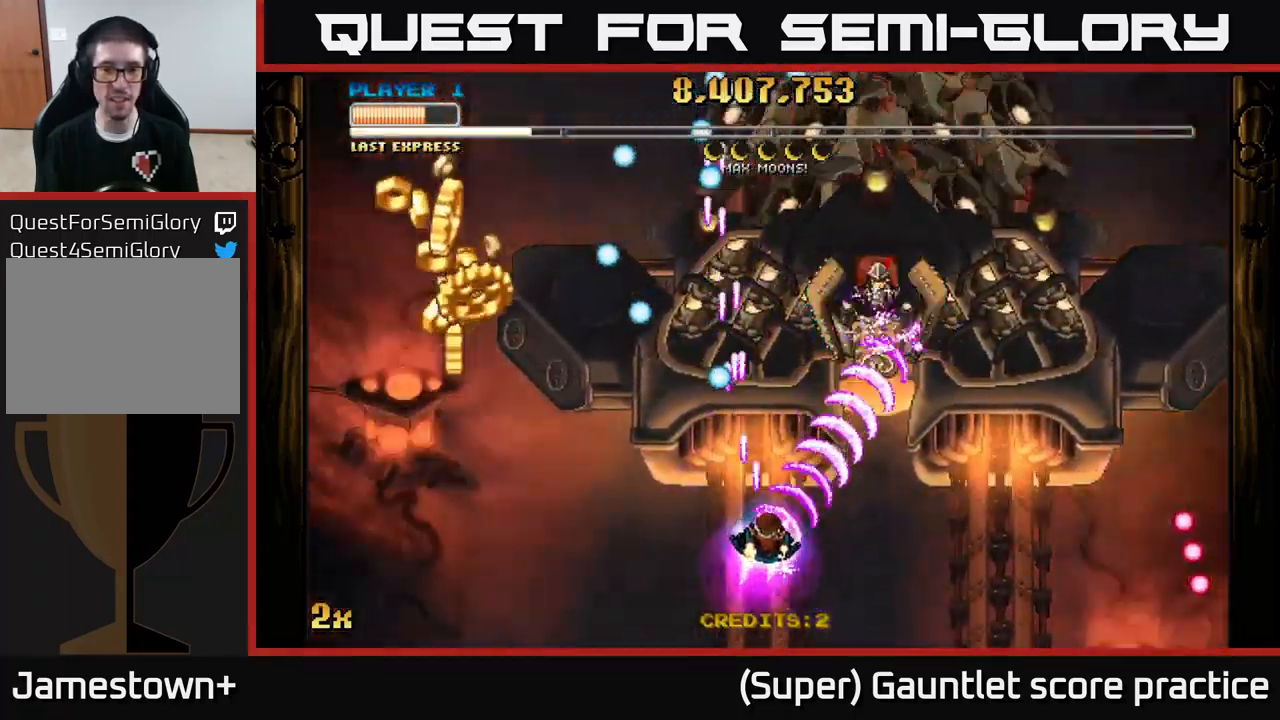
{"buttons": ["A"], "left_stick": "left", "events": [[167, "left_stick", "up-left"], [217, "left_stick", "left"]]}
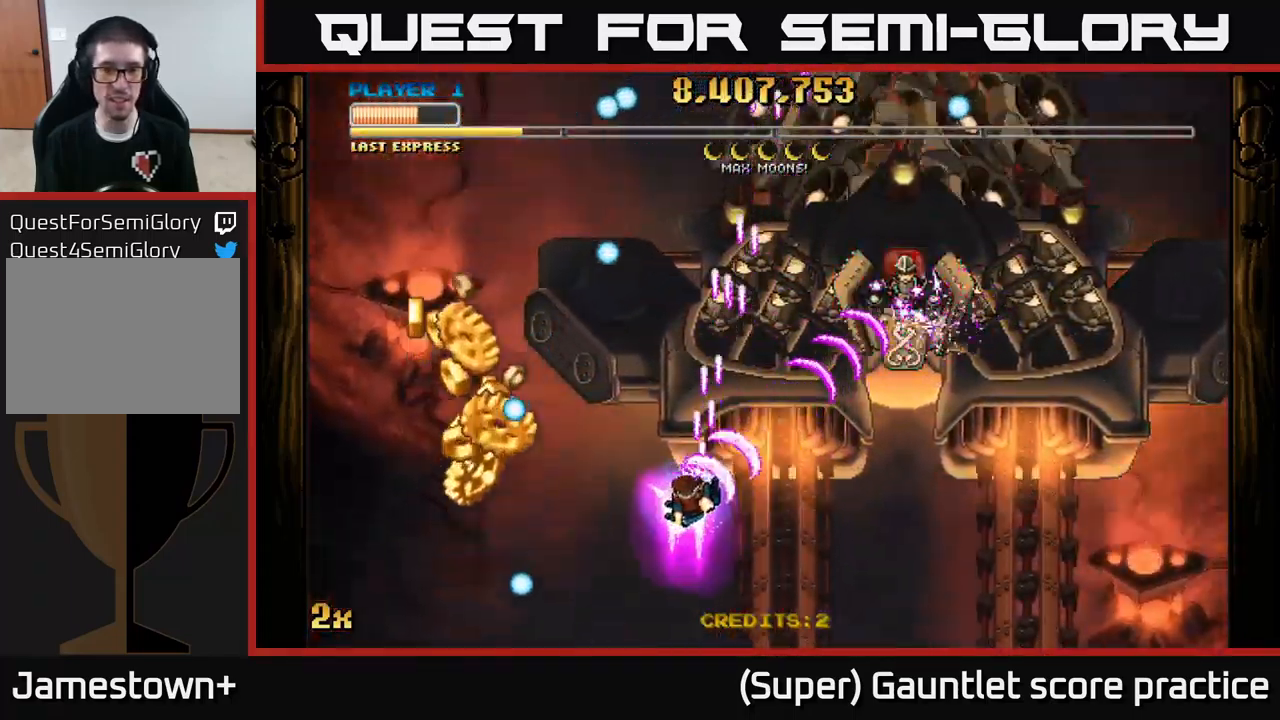
{"buttons": ["A"], "left_stick": "left", "events": [[50, "left_stick", "down-left"], [466, "left_stick", "left"]]}
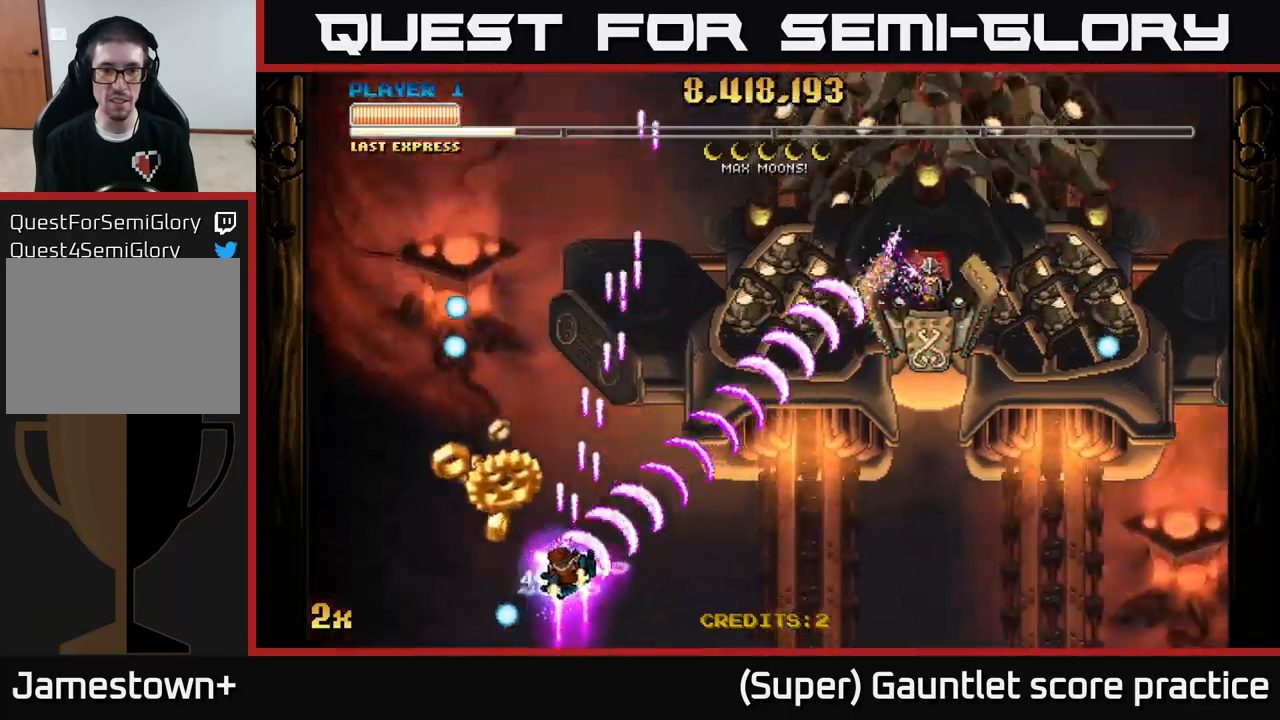
{"buttons": ["A"], "left_stick": "up-right", "events": [[34, "left_stick", "up-left"], [234, "left_stick", "right"], [284, "X", "down"], [334, "left_stick", "up-right"], [367, "X", "up"]]}
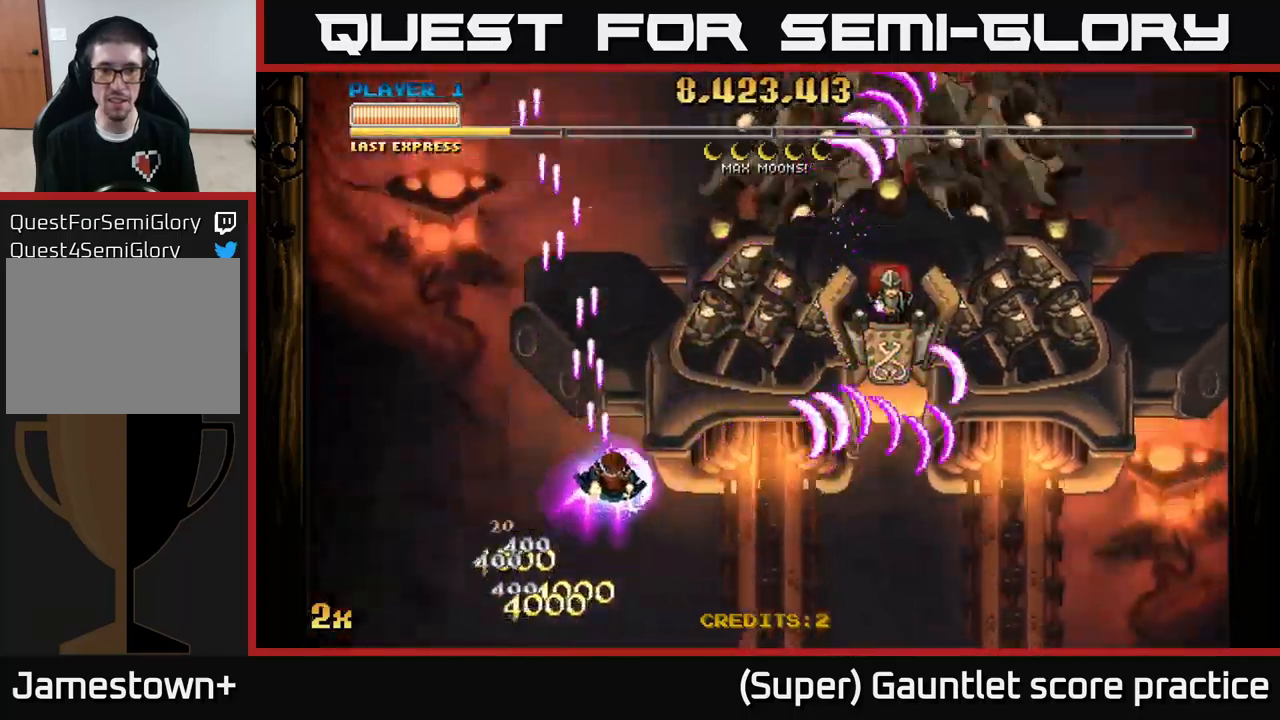
{"buttons": ["A", "X"], "left_stick": "up-right", "events": [[217, "left_stick", "right"], [467, "left_stick", "up-right"], [500, "X", "down"]]}
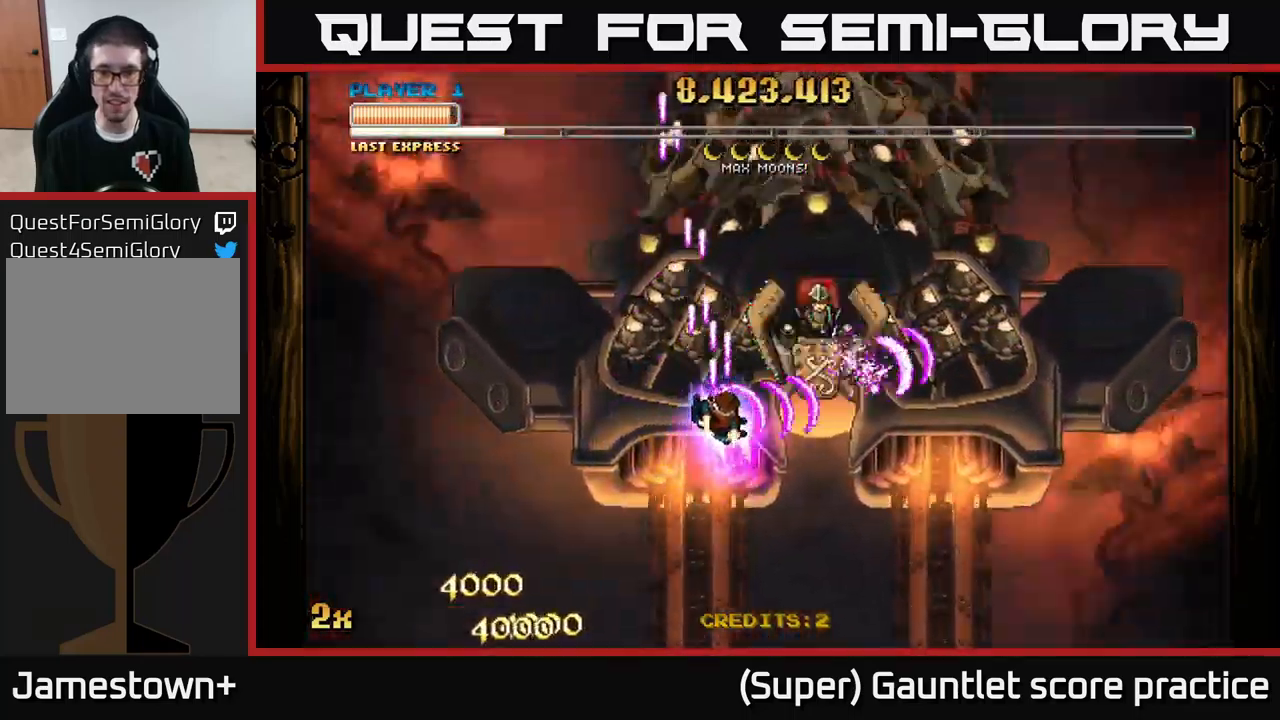
{"buttons": ["A"], "left_stick": "down", "events": [[34, "left_stick", "up"], [134, "X", "up"], [150, "left_stick", "down"]]}
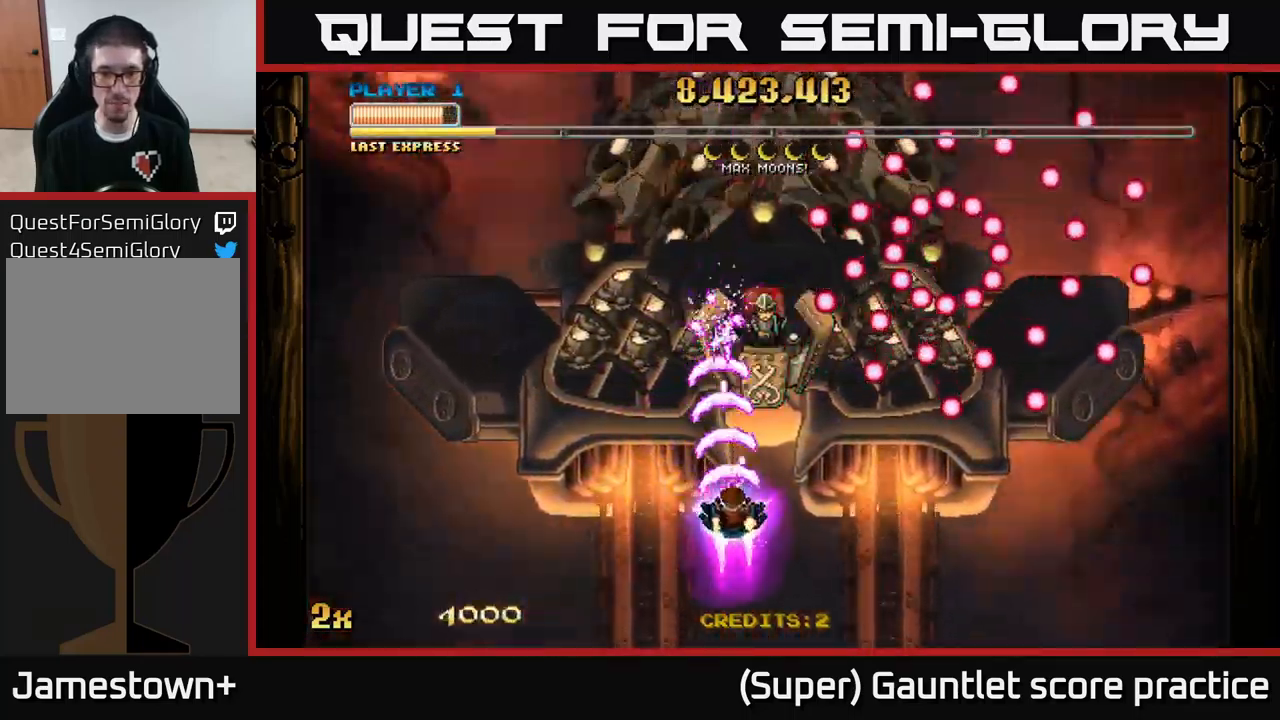
{"buttons": ["A"], "left_stick": "center", "events": [[100, "left_stick", "up"], [134, "X", "down"], [234, "X", "up"], [334, "left_stick", "left"], [467, "left_stick", "center"]]}
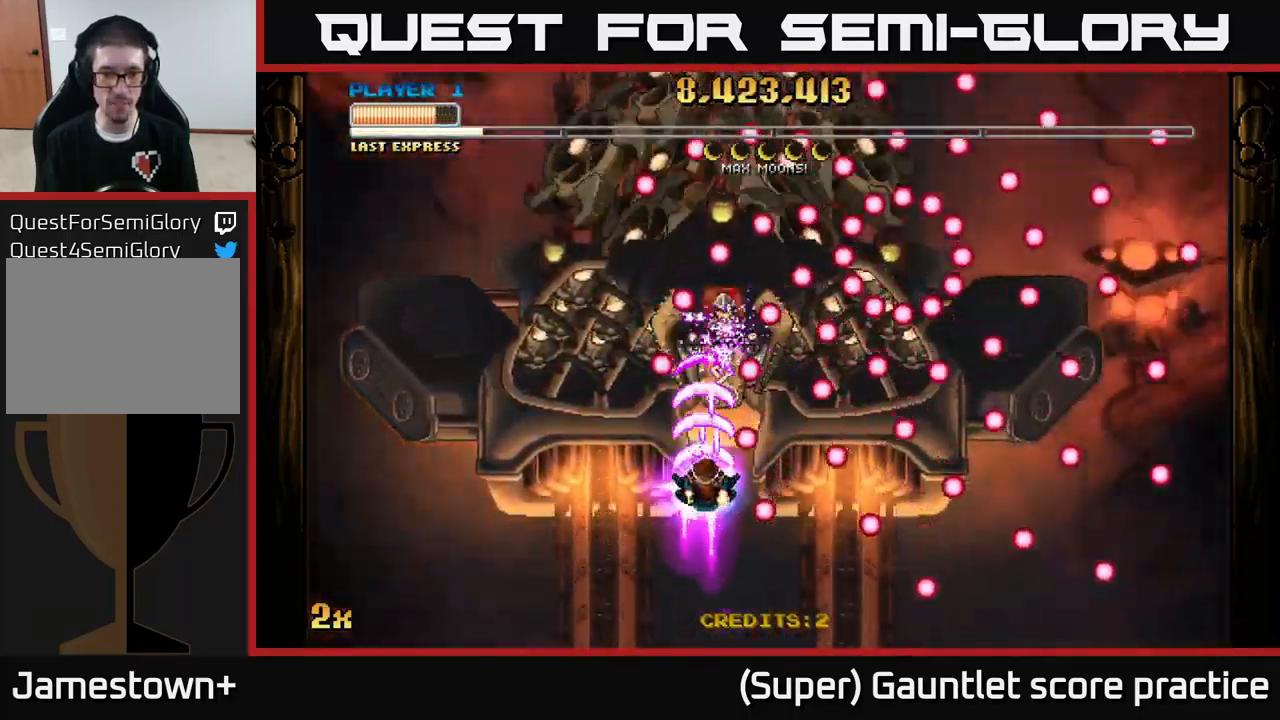
{"buttons": ["A"], "left_stick": "down", "events": [[34, "left_stick", "down"], [200, "left_stick", "center"], [367, "left_stick", "down-left"], [467, "left_stick", "down"]]}
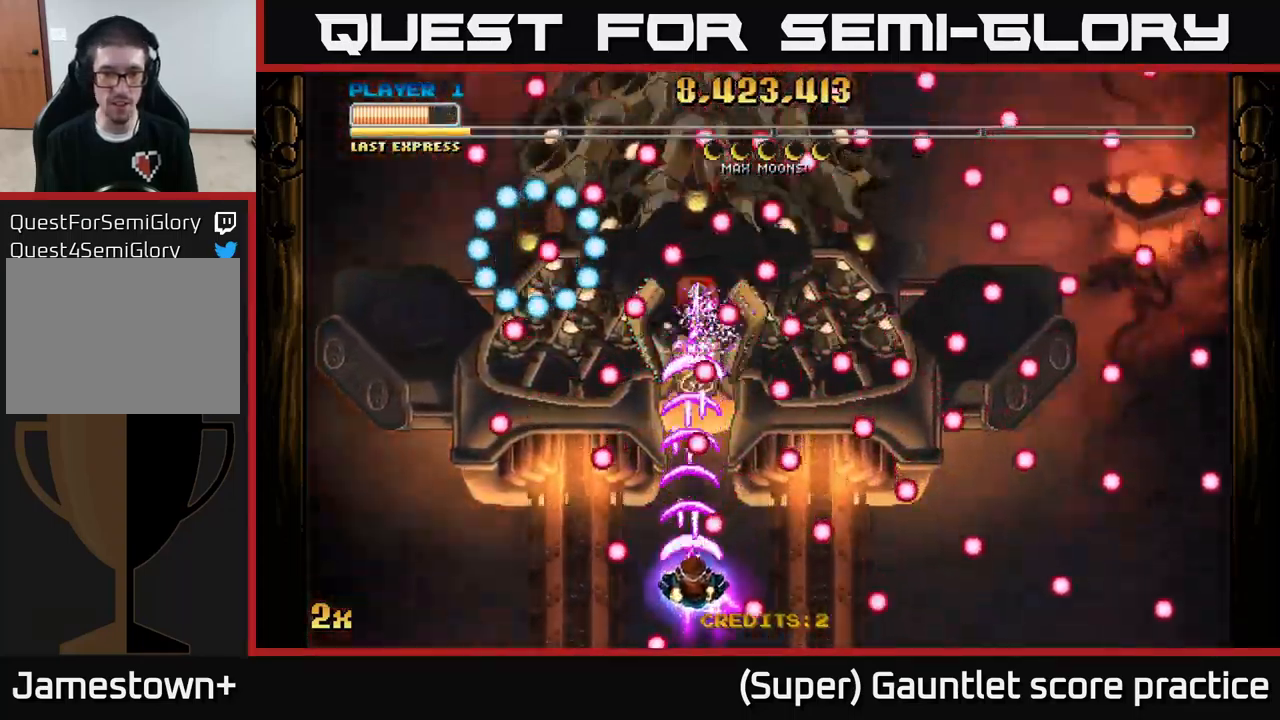
{"buttons": ["A"], "left_stick": "down-right", "events": [[17, "left_stick", "down-right"], [150, "left_stick", "up-left"], [367, "left_stick", "up-right"], [500, "left_stick", "down-right"]]}
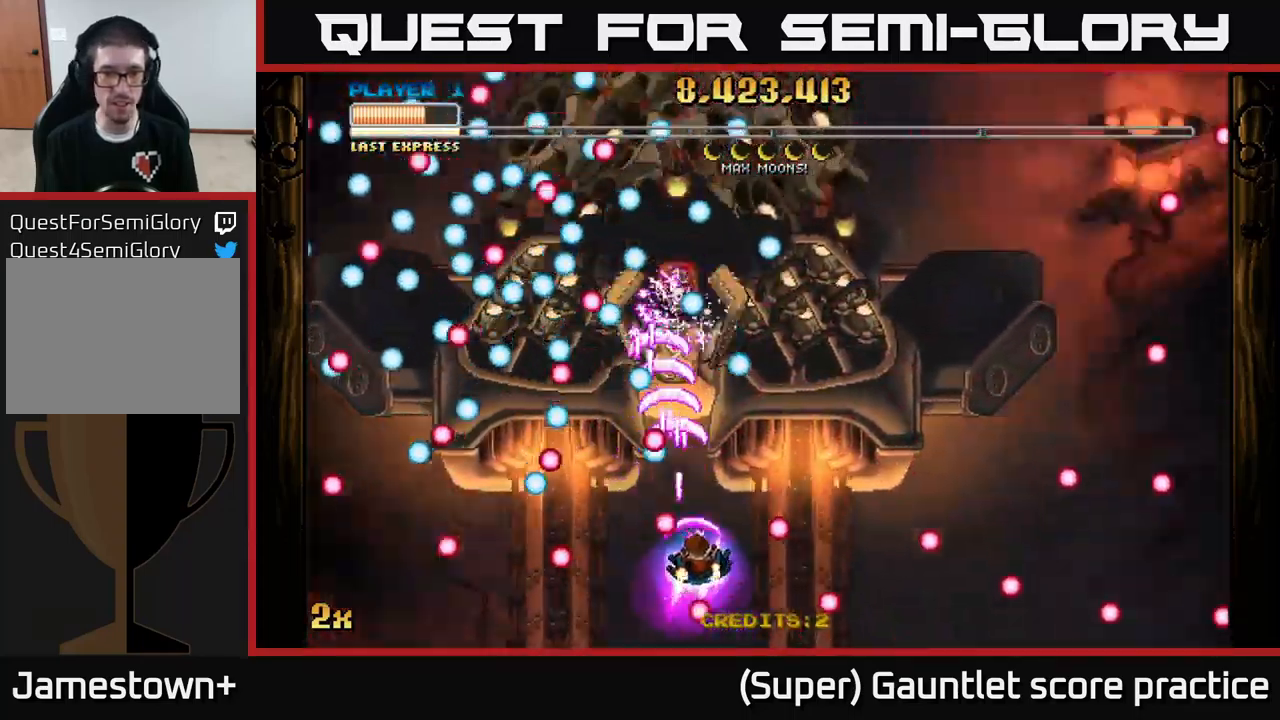
{"buttons": ["A"], "left_stick": "up-right", "events": [[84, "left_stick", "center"], [300, "left_stick", "down-left"], [484, "left_stick", "up-right"]]}
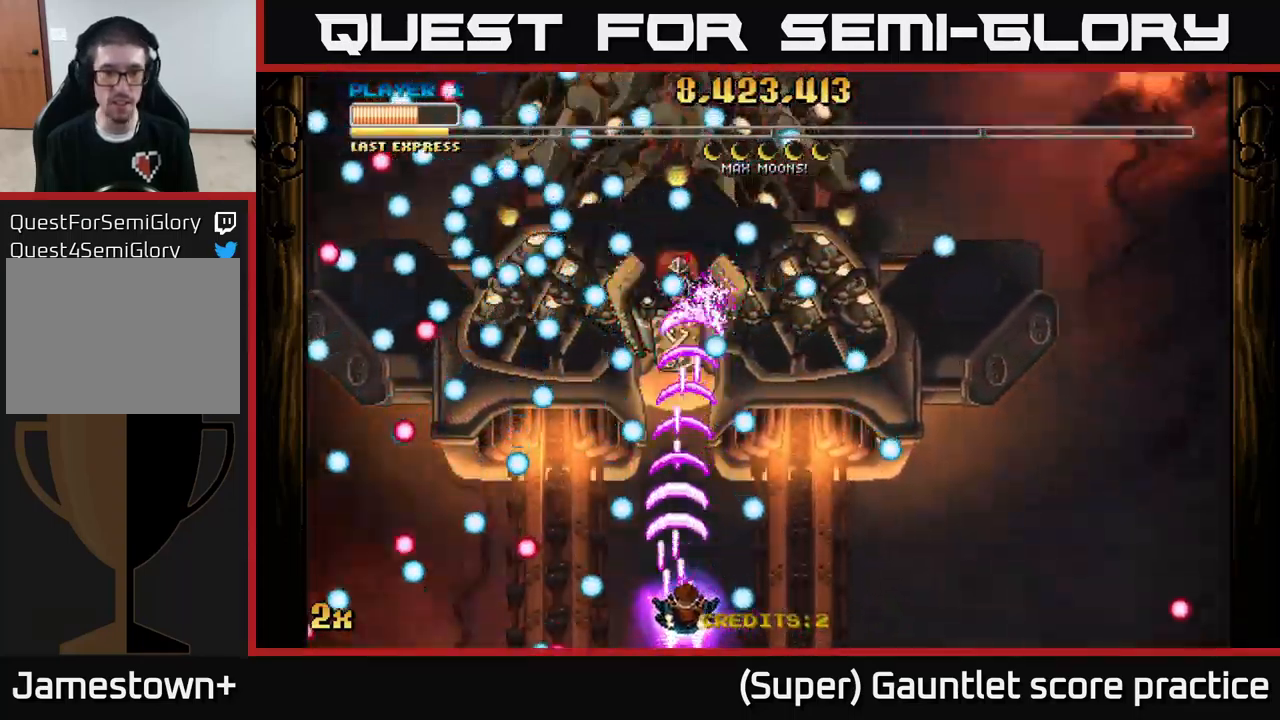
{"buttons": ["A"], "left_stick": "center", "events": [[217, "left_stick", "center"], [267, "left_stick", "down-left"], [484, "left_stick", "center"]]}
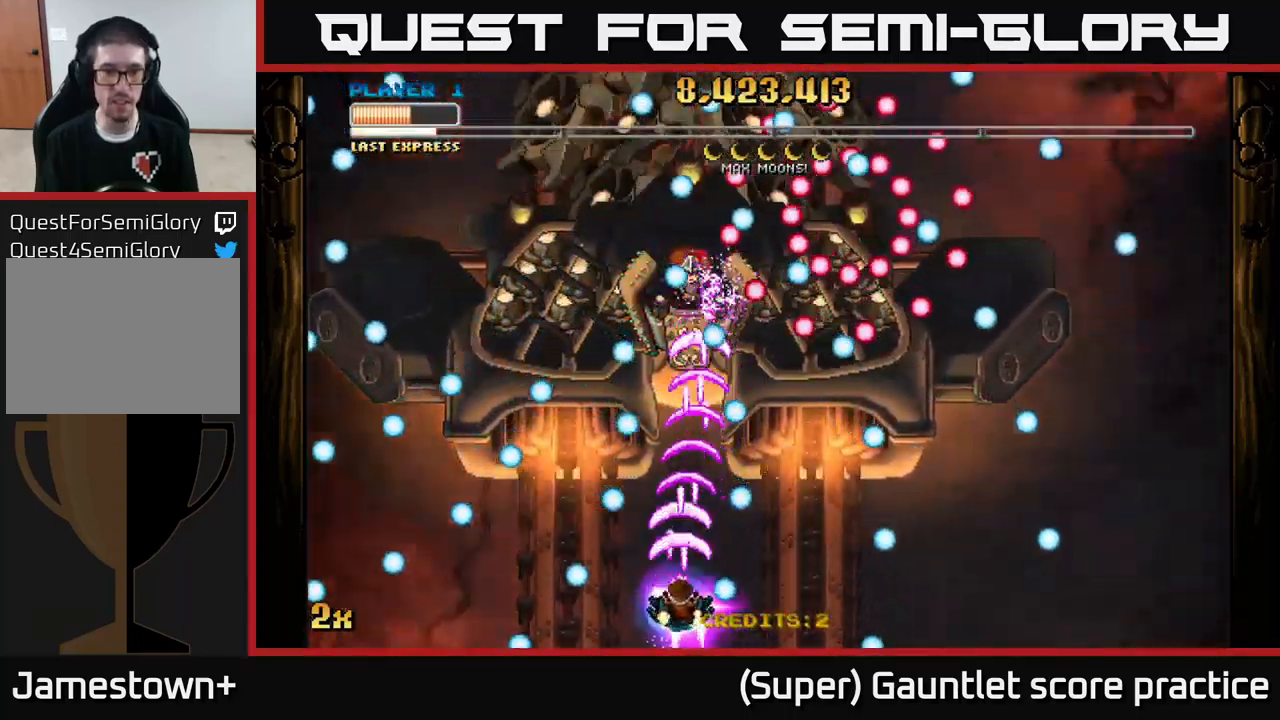
{"buttons": ["A"], "left_stick": "down-left", "events": [[67, "left_stick", "up-right"], [267, "left_stick", "center"], [334, "left_stick", "down-left"]]}
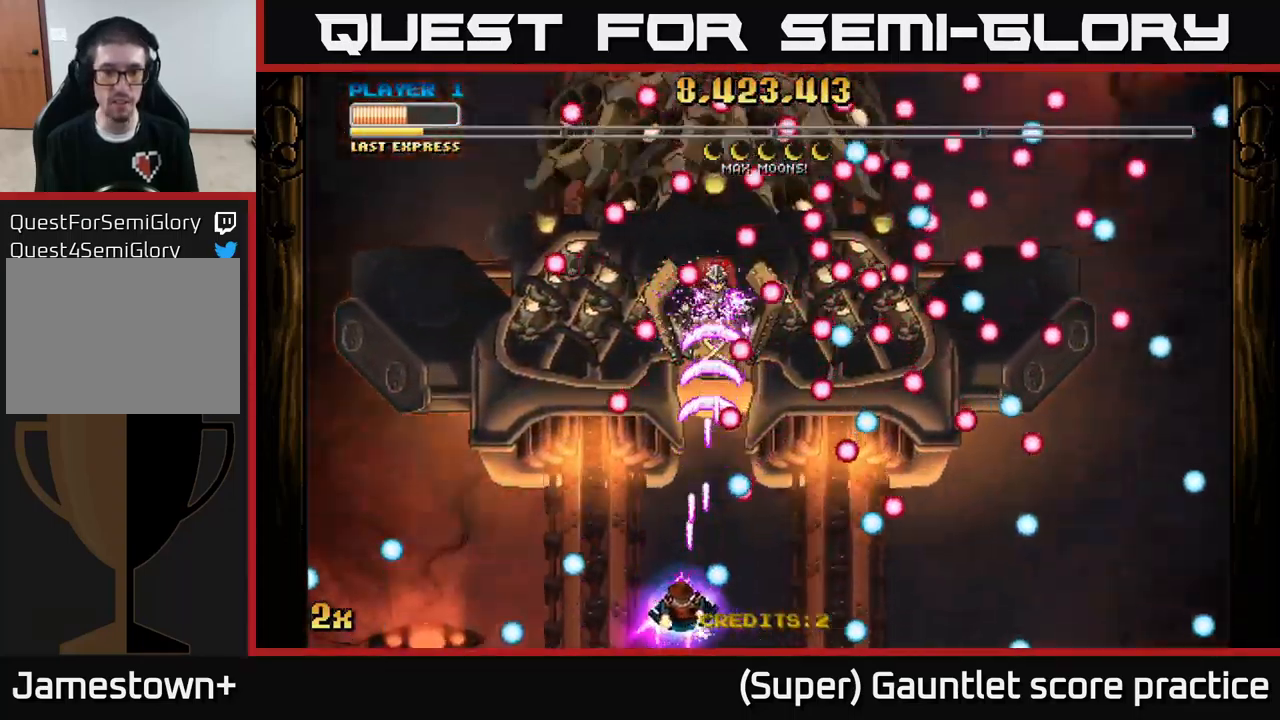
{"buttons": ["A"], "left_stick": "right", "events": [[67, "left_stick", "up-left"], [117, "left_stick", "up-right"], [234, "left_stick", "left"], [351, "left_stick", "right"]]}
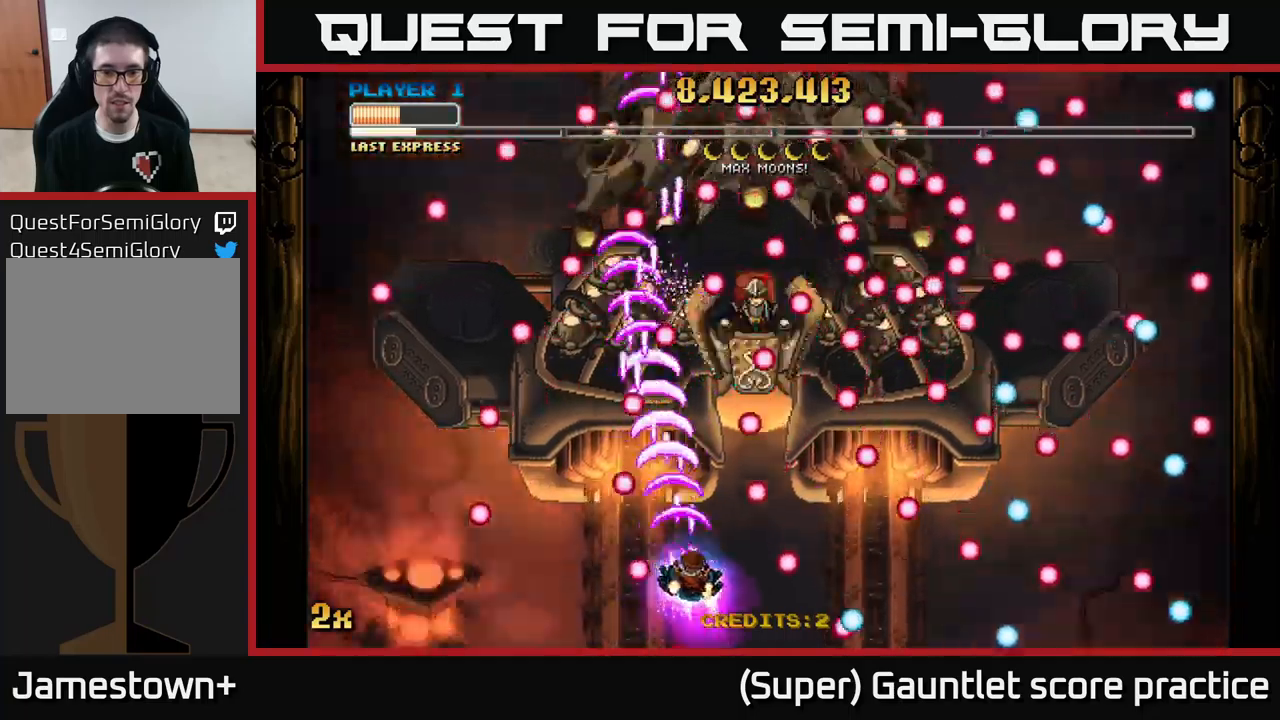
{"buttons": ["A"], "left_stick": "up-left", "events": [[200, "left_stick", "down-right"], [366, "left_stick", "down-left"], [450, "left_stick", "up-left"]]}
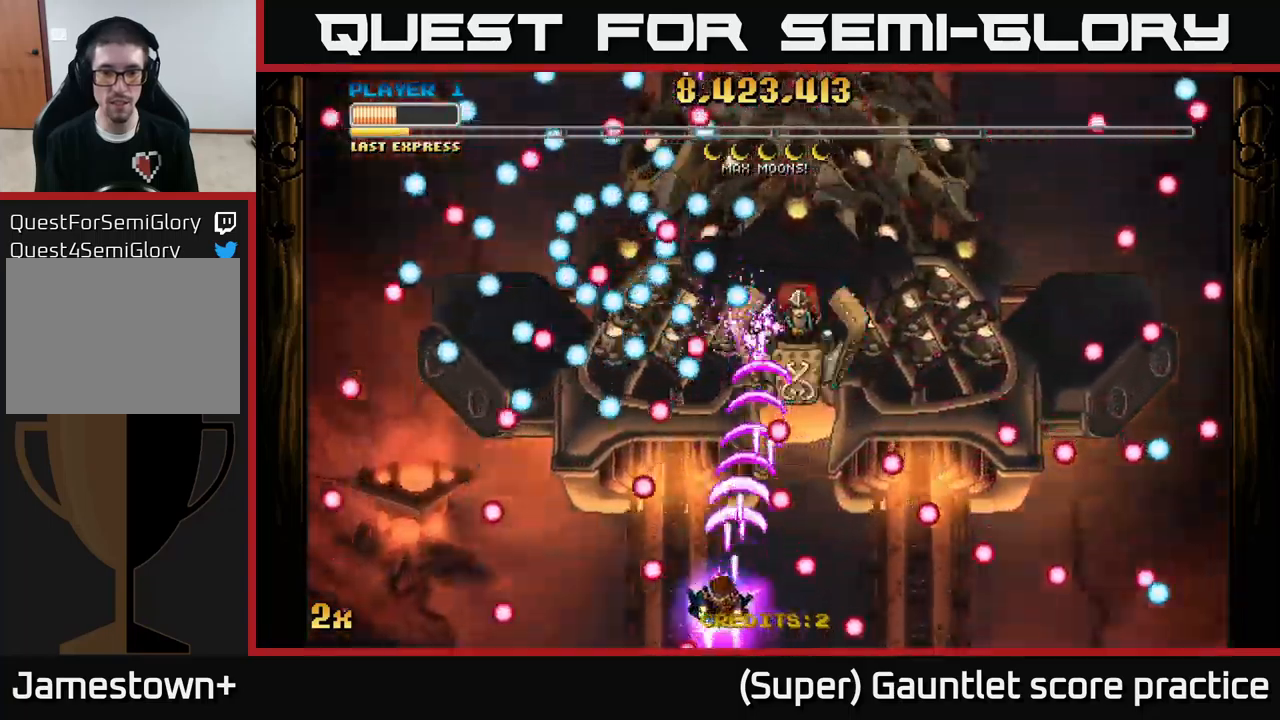
{"buttons": ["A"], "left_stick": "center", "events": [[50, "left_stick", "right"], [466, "left_stick", "center"]]}
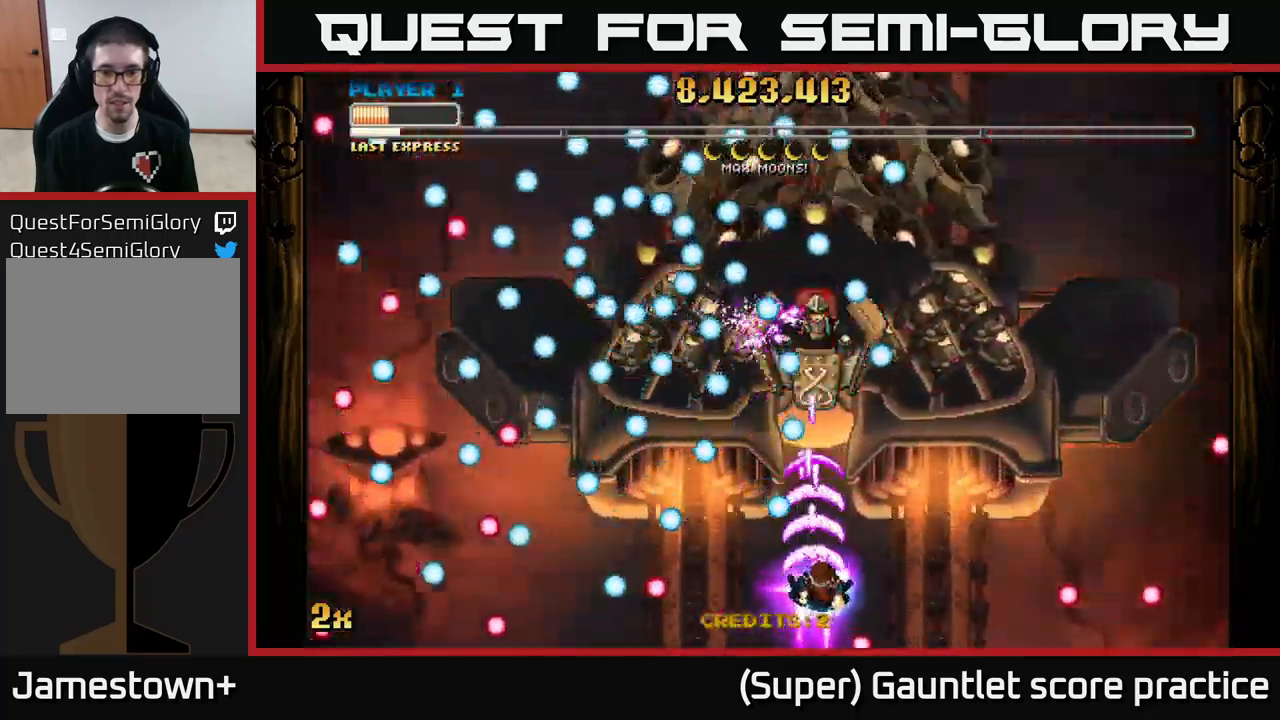
{"buttons": ["A"], "left_stick": "center", "events": [[16, "left_stick", "right"], [133, "left_stick", "up-right"], [283, "left_stick", "center"], [350, "left_stick", "down-left"], [500, "left_stick", "center"]]}
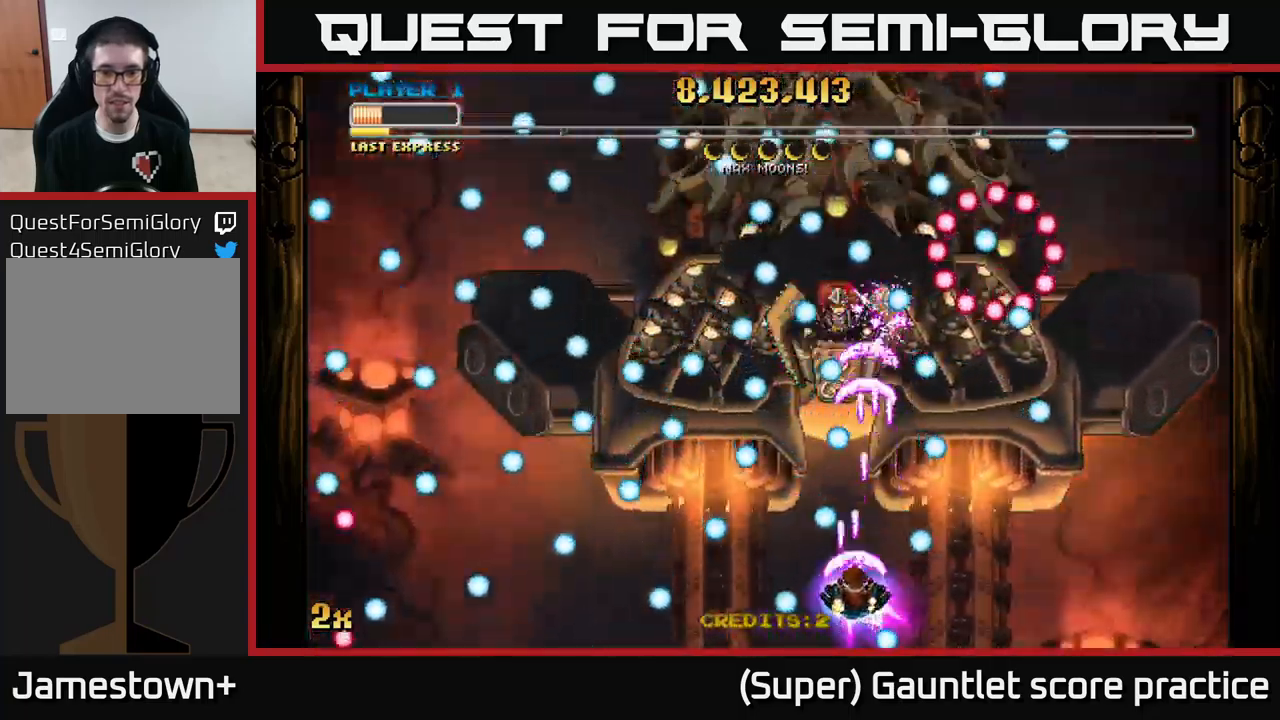
{"buttons": ["A"], "left_stick": "up-left", "events": [[233, "left_stick", "right"], [383, "left_stick", "center"], [450, "left_stick", "up-left"]]}
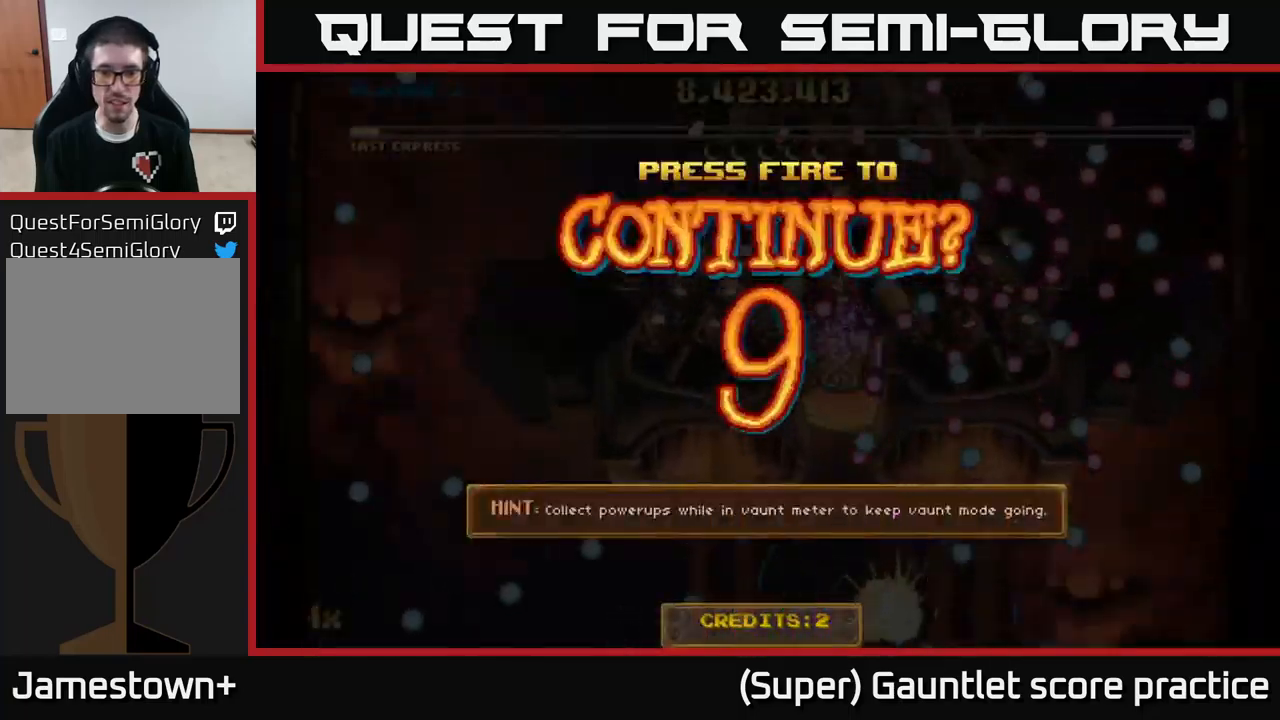
{"buttons": [], "left_stick": "center", "events": [[66, "left_stick", "down-left"], [200, "left_stick", "center"], [300, "A", "up"]]}
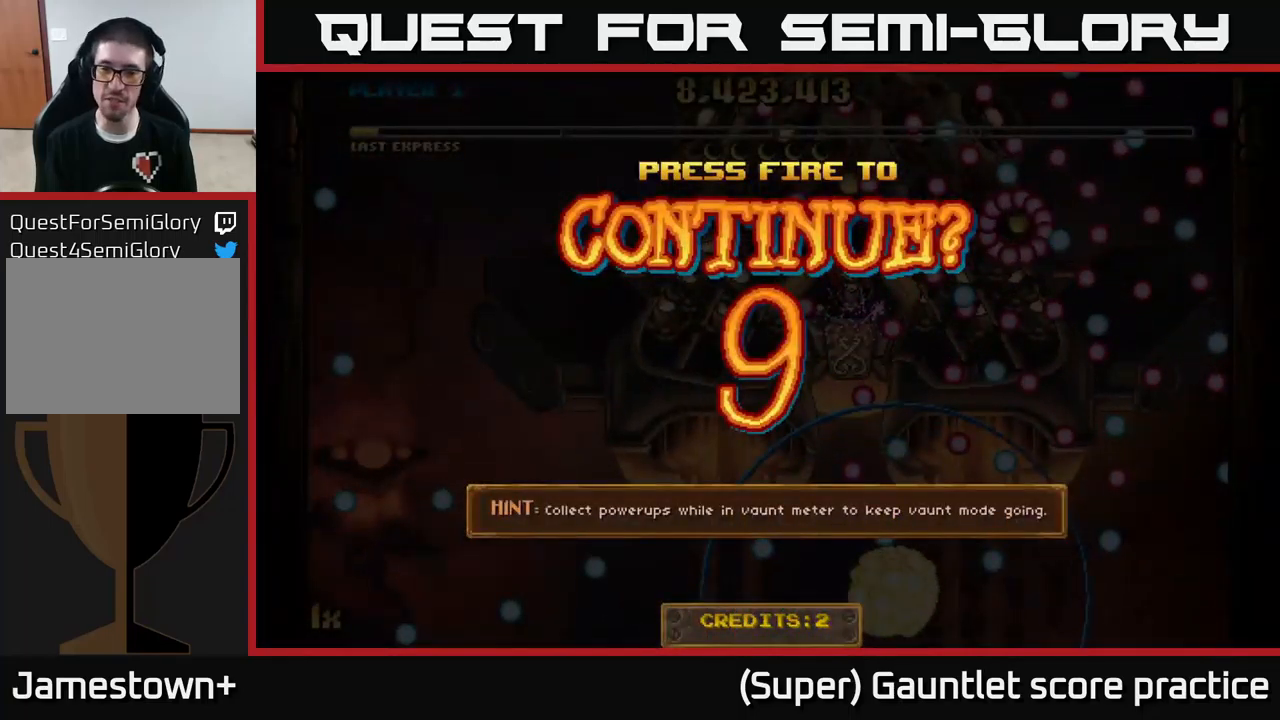
{"buttons": ["A"], "left_stick": "center", "events": [[216, "A", "down"], [350, "A", "up"], [416, "A", "down"]]}
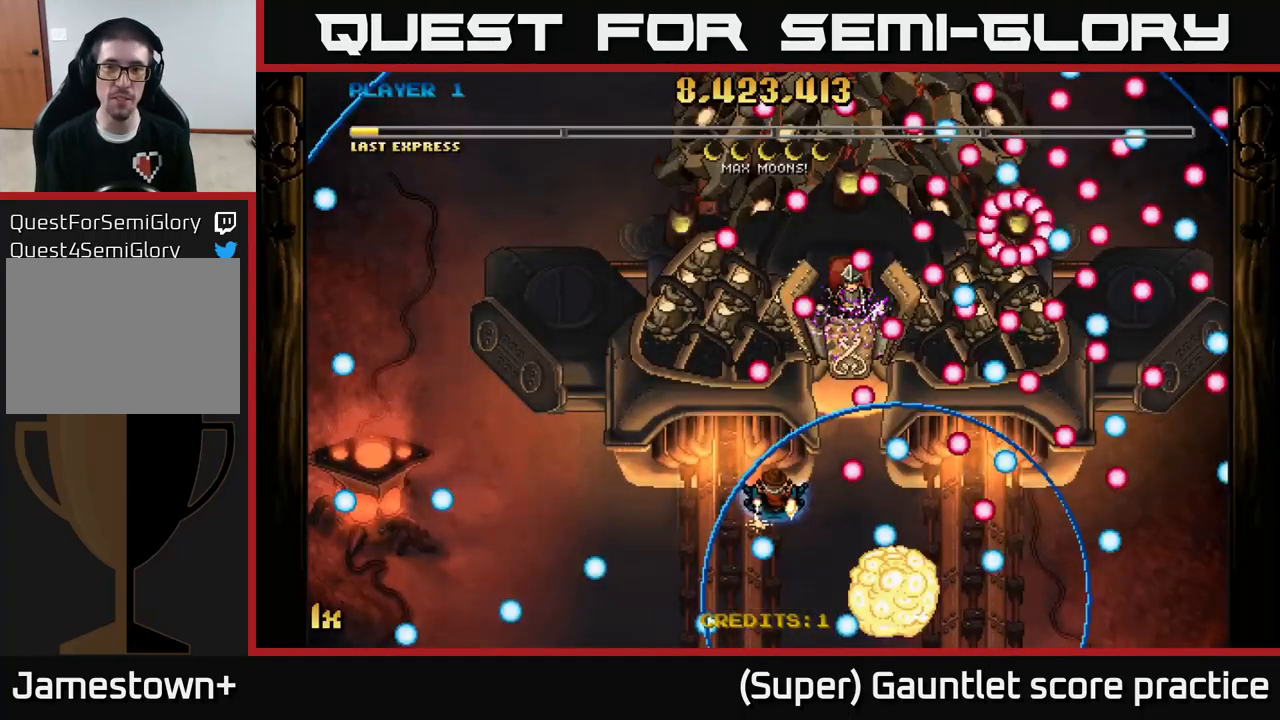
{"buttons": ["A"], "left_stick": "up-right", "events": [[16, "A", "up"], [116, "A", "down"], [150, "left_stick", "down-right"], [350, "left_stick", "up-left"], [483, "left_stick", "up-right"]]}
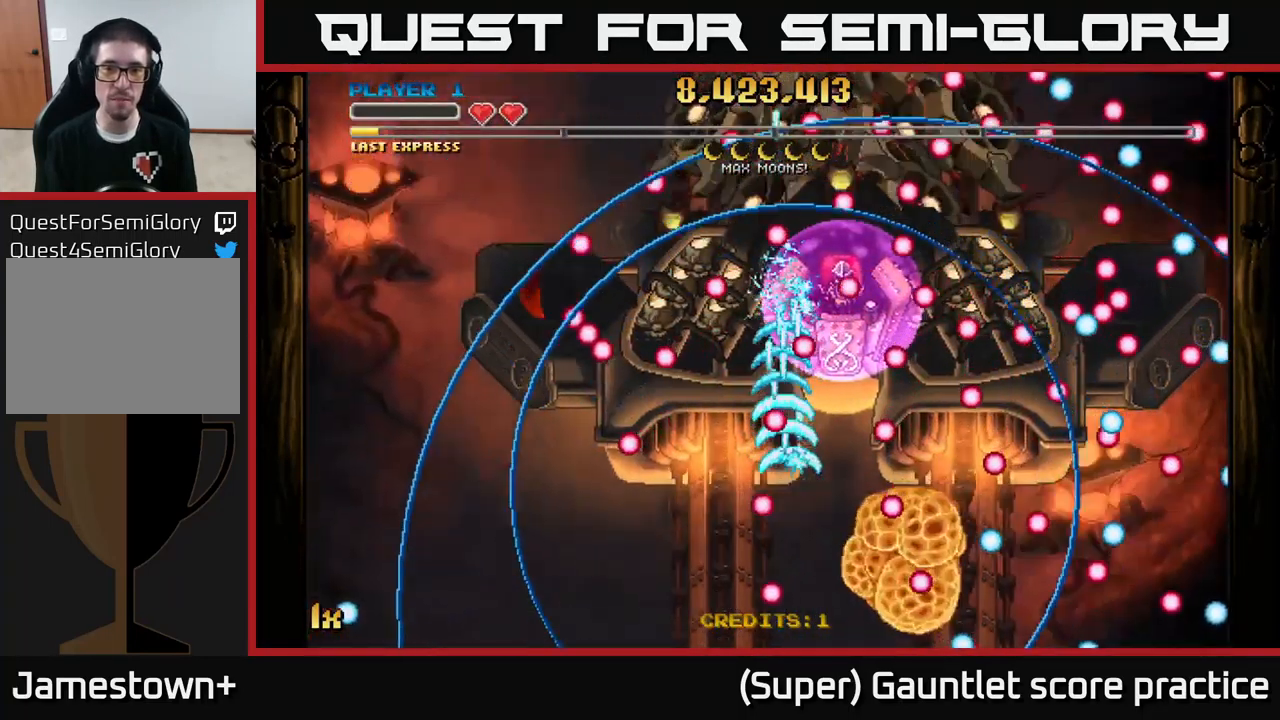
{"buttons": ["A"], "left_stick": "right", "events": [[66, "left_stick", "right"], [283, "X", "down"], [283, "left_stick", "up-right"], [400, "X", "up"], [500, "left_stick", "right"]]}
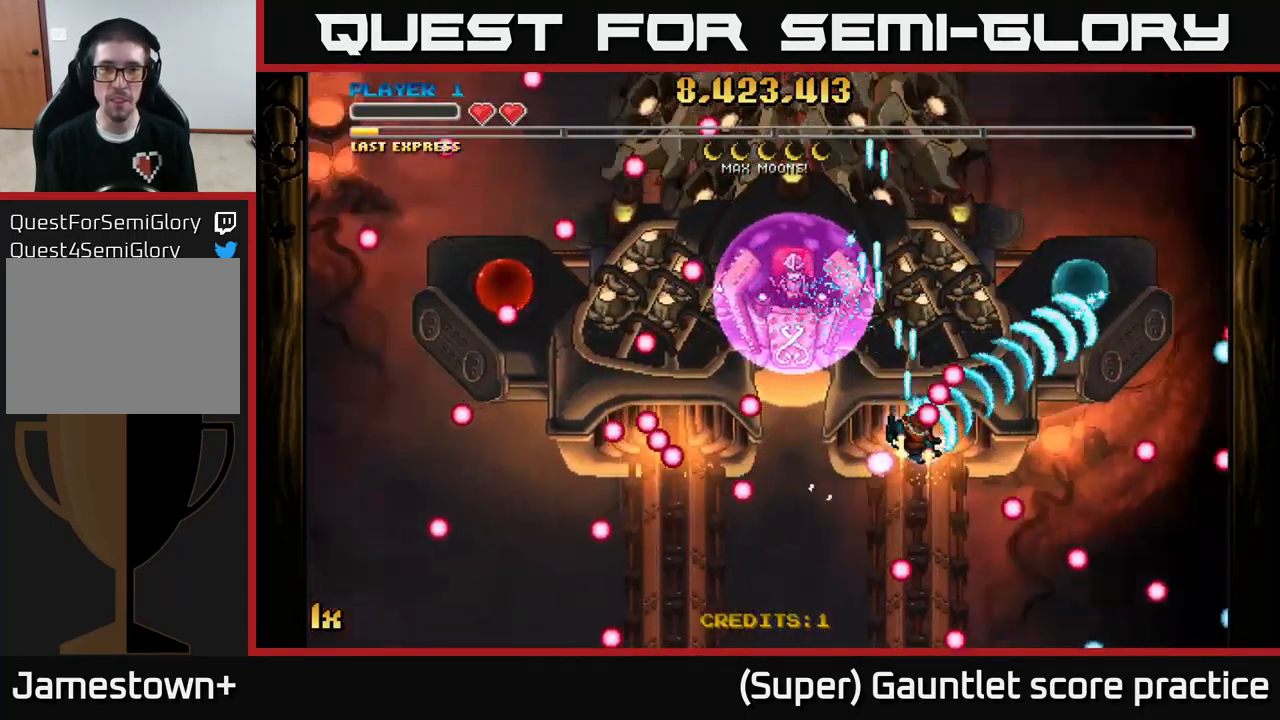
{"buttons": ["A"], "left_stick": "up", "events": [[483, "left_stick", "up"]]}
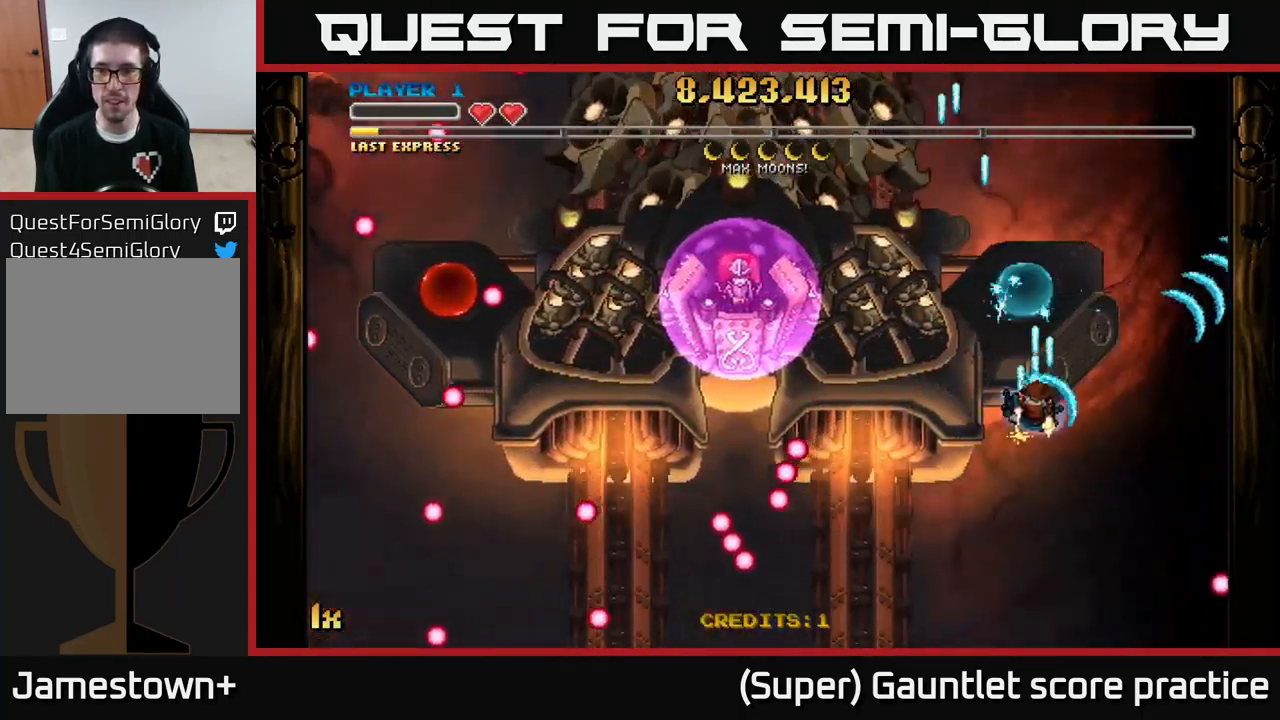
{"buttons": ["A"], "left_stick": "down-left", "events": [[33, "X", "down"], [133, "X", "up"], [233, "left_stick", "center"], [400, "left_stick", "down-left"]]}
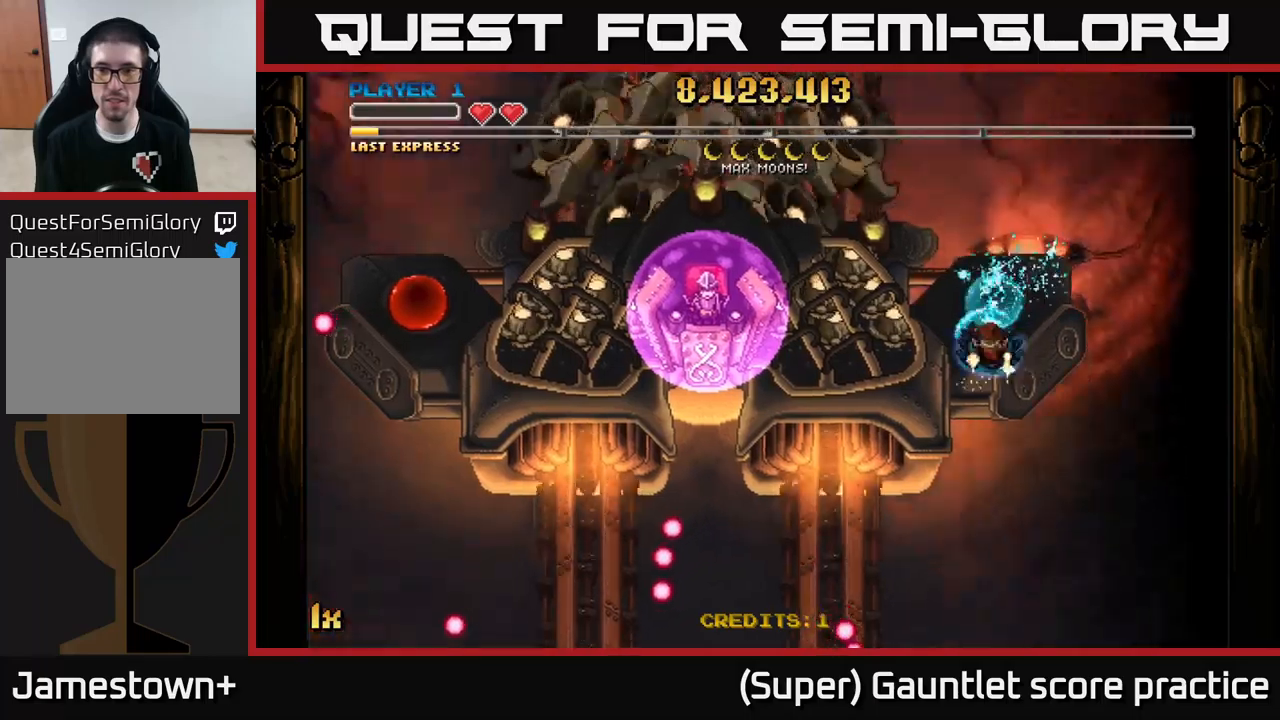
{"buttons": ["A"], "left_stick": "center", "events": [[17, "left_stick", "center"], [300, "left_stick", "down-left"], [417, "left_stick", "center"]]}
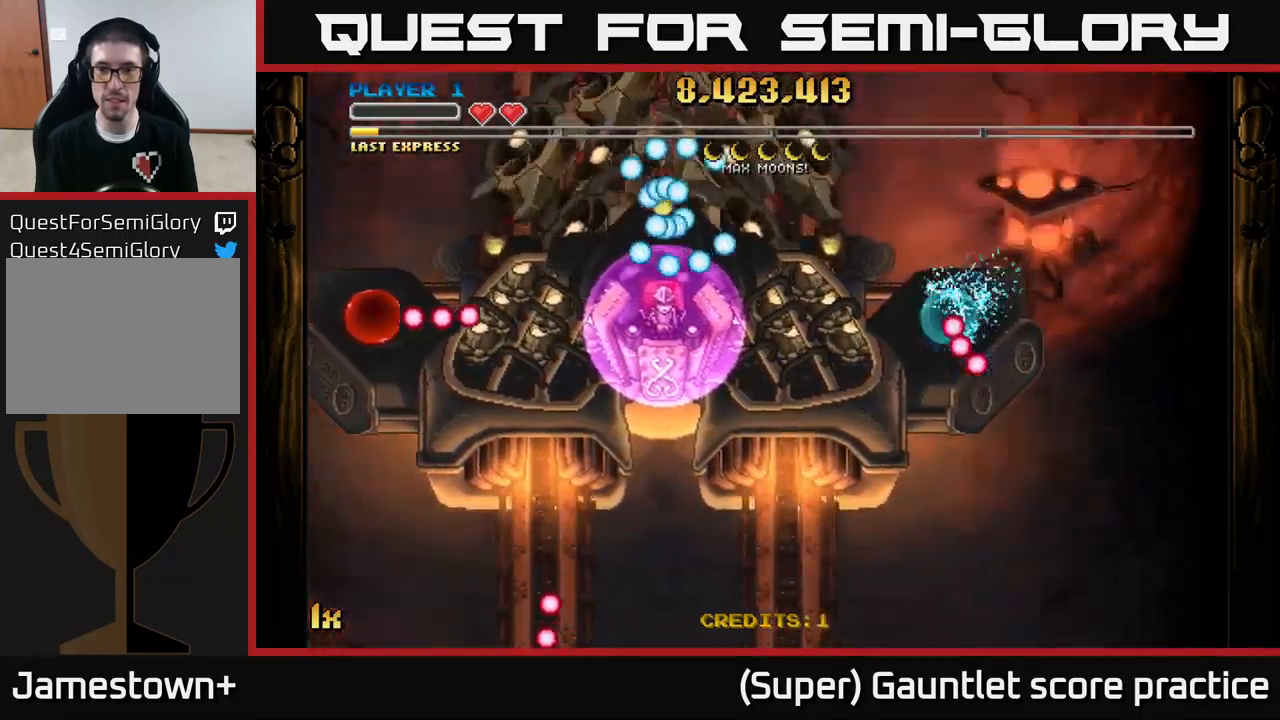
{"buttons": ["A"], "left_stick": "up-right", "events": [[133, "left_stick", "left"], [233, "X", "down"], [317, "X", "up"], [350, "left_stick", "up-right"]]}
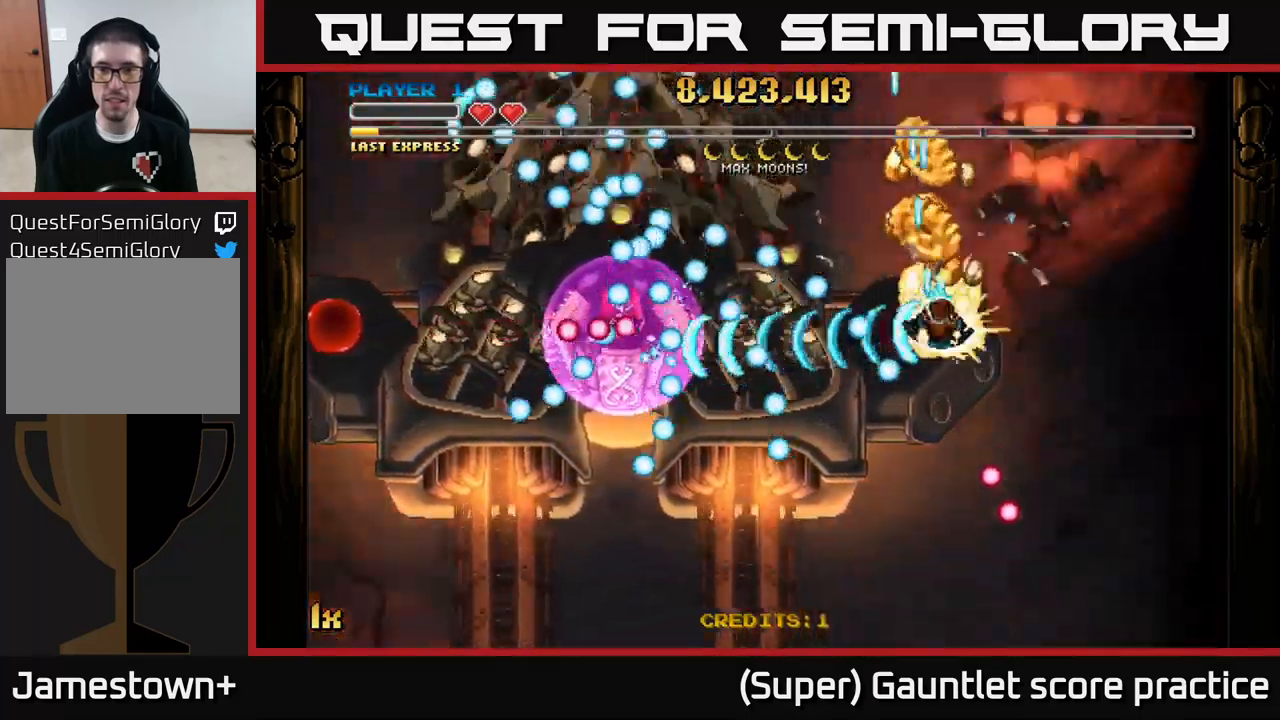
{"buttons": ["A"], "left_stick": "up-right", "events": [[100, "left_stick", "up"], [433, "left_stick", "up-right"]]}